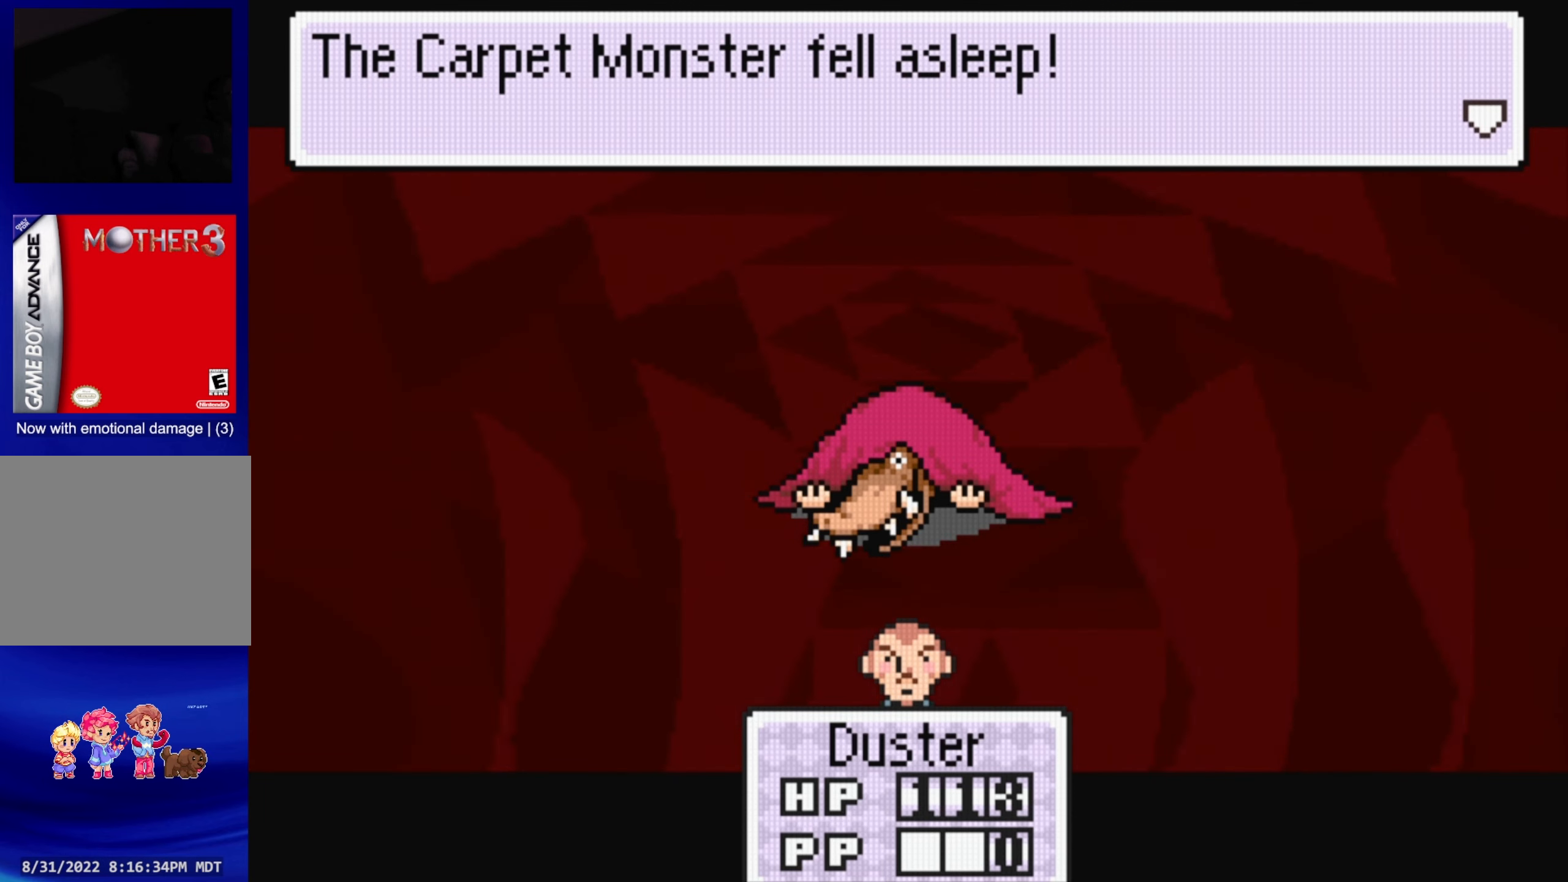
Gameplay with a controller (Nintendo layout); each line is a JSON object with the inputs held at the frame after it. "events" lists button and stick changes between this image and that frame as [ms after this image, input, new state], when the widget could be followed in between. Not read: L3 R3.
{"buttons": [], "events": [[250, "A", "down"], [367, "A", "up"]]}
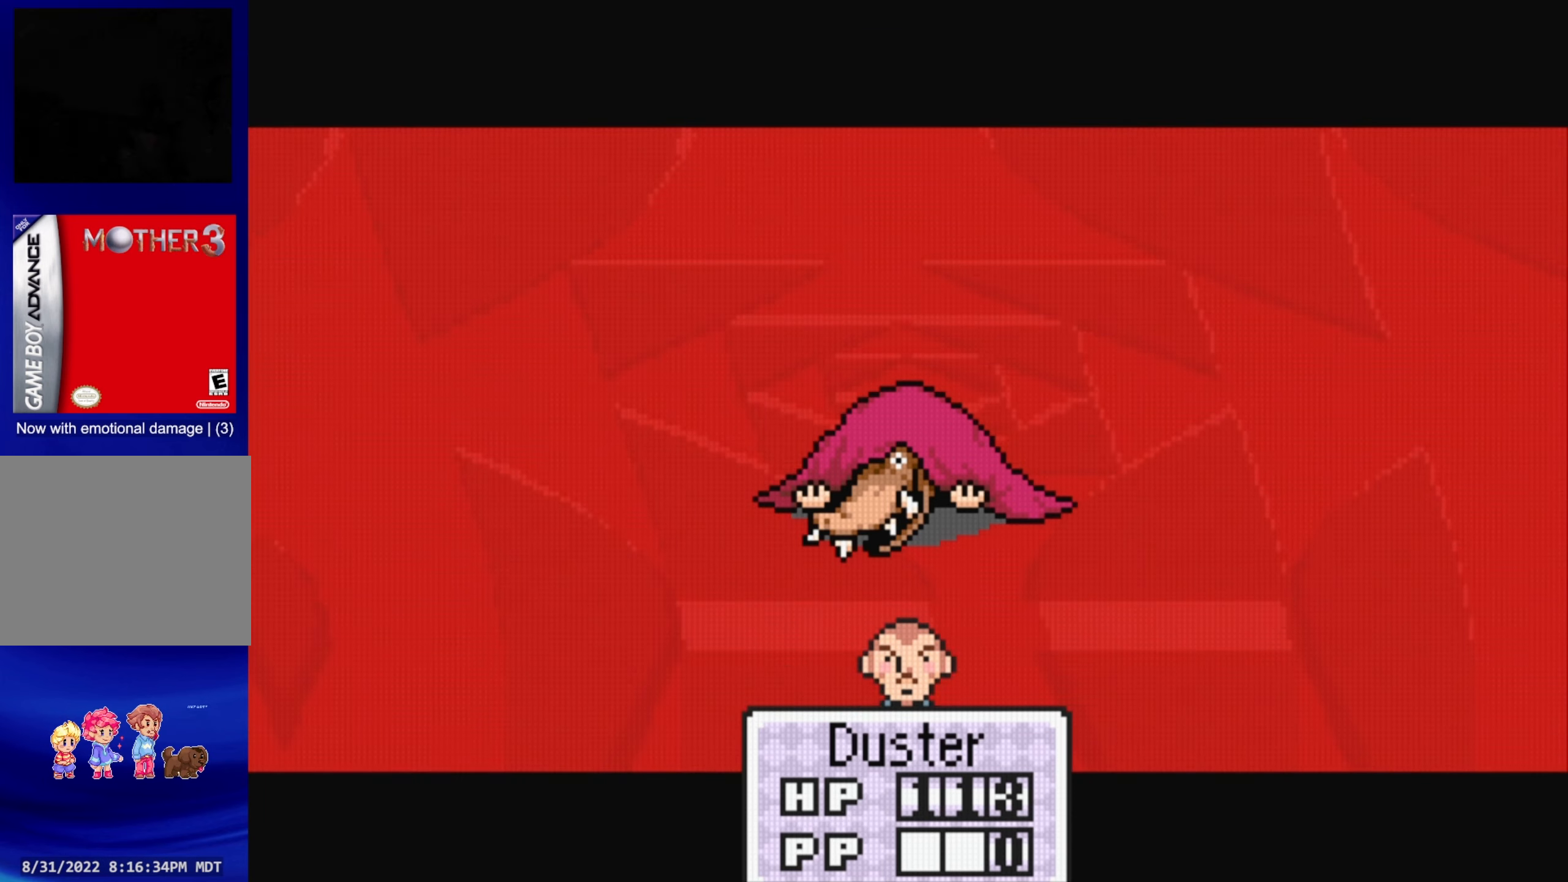
{"buttons": [], "events": [[150, "A", "down"], [267, "A", "up"]]}
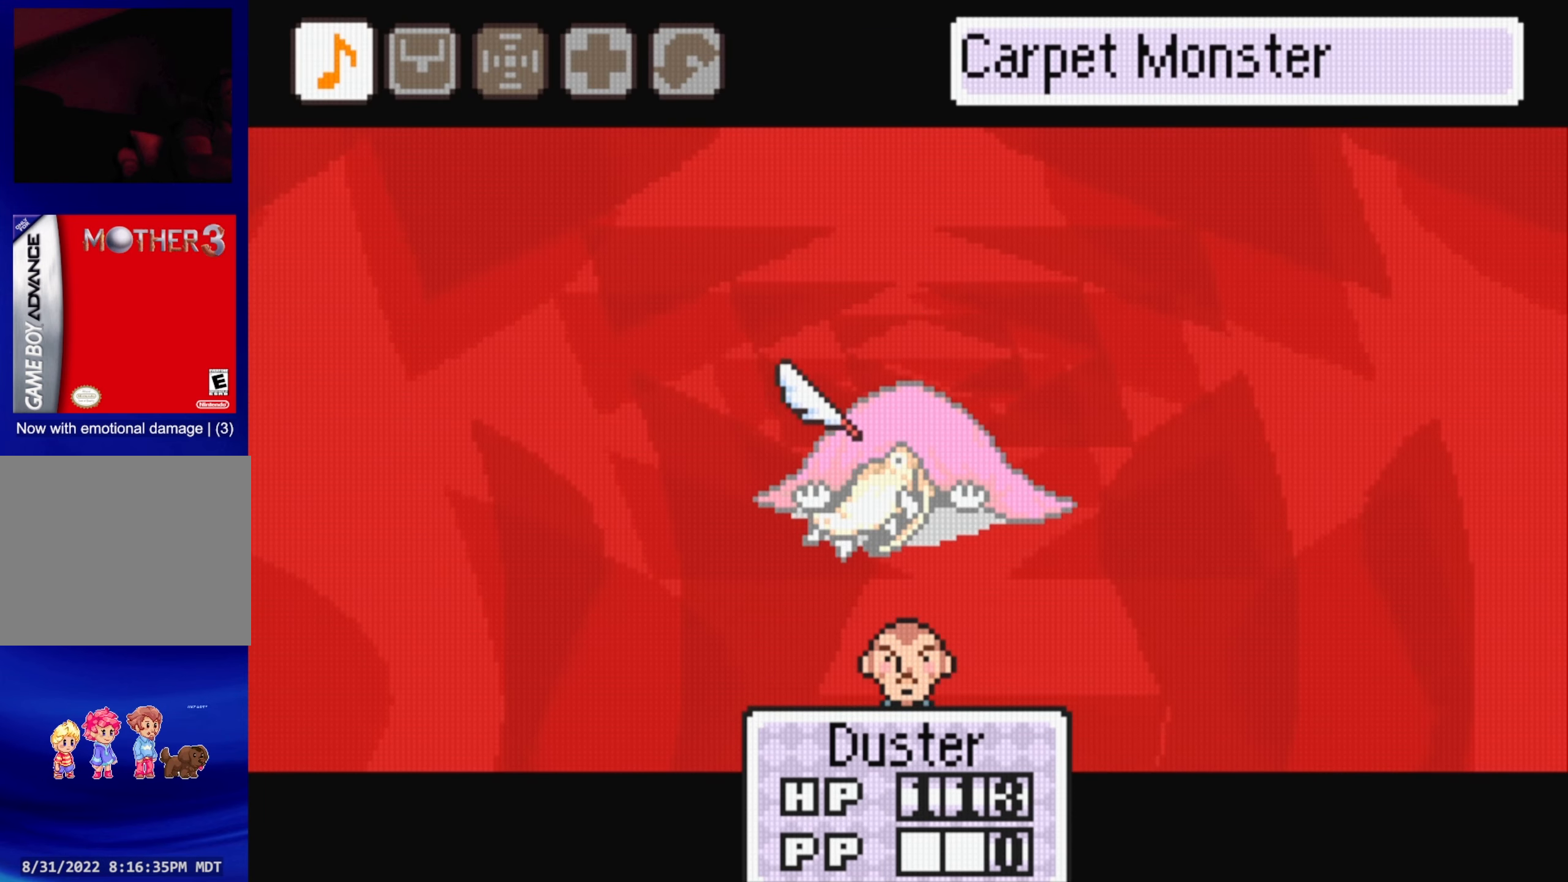
{"buttons": ["A"], "events": [[67, "A", "down"], [167, "A", "up"], [300, "A", "down"], [400, "A", "up"], [484, "A", "down"]]}
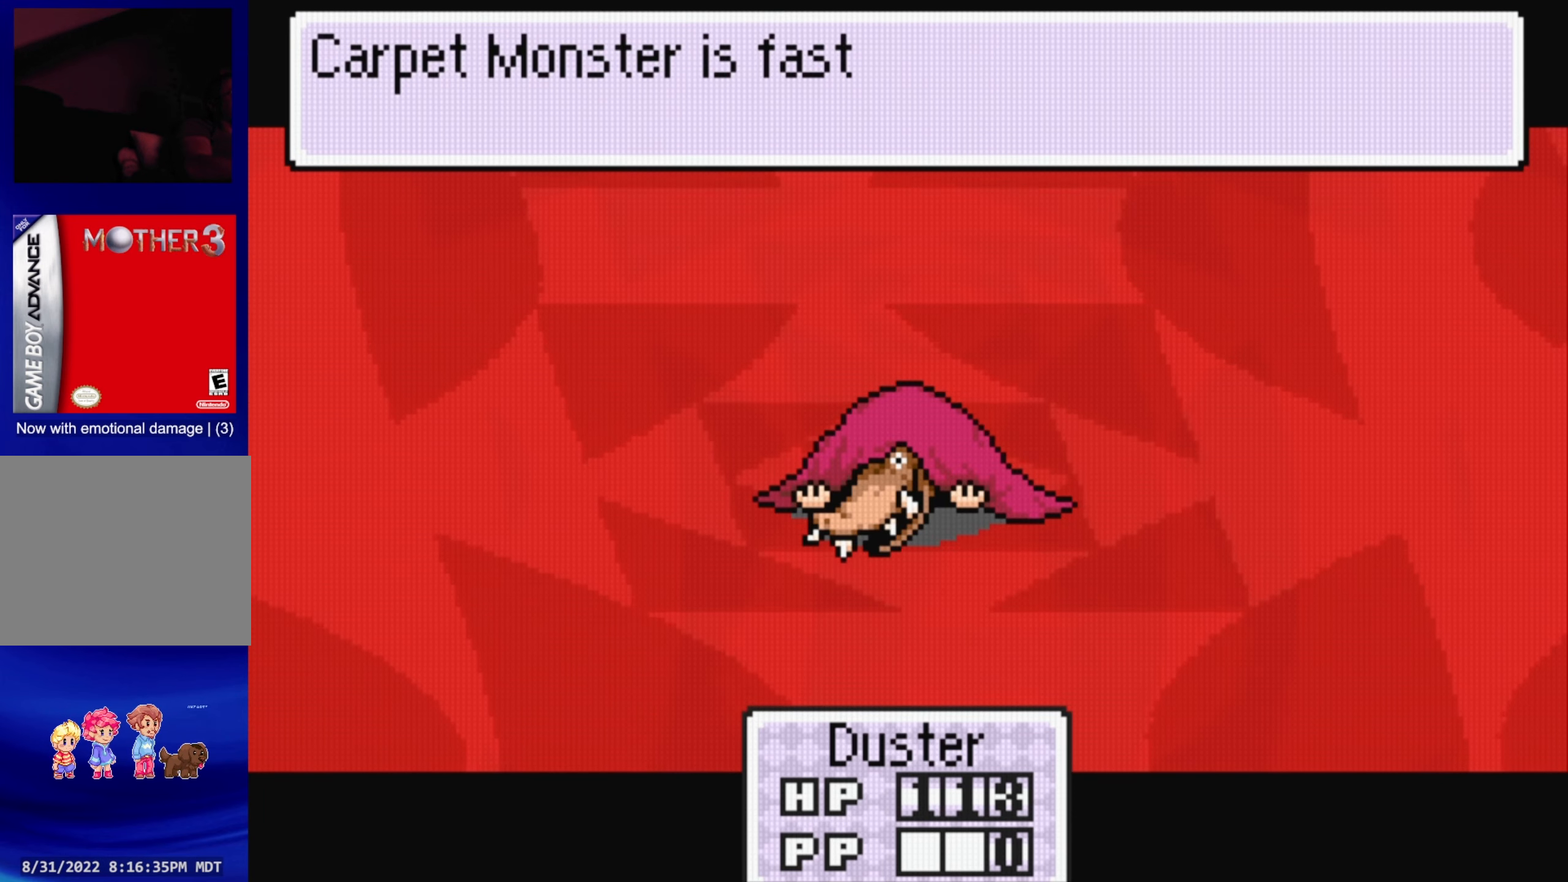
{"buttons": [], "events": [[150, "A", "up"]]}
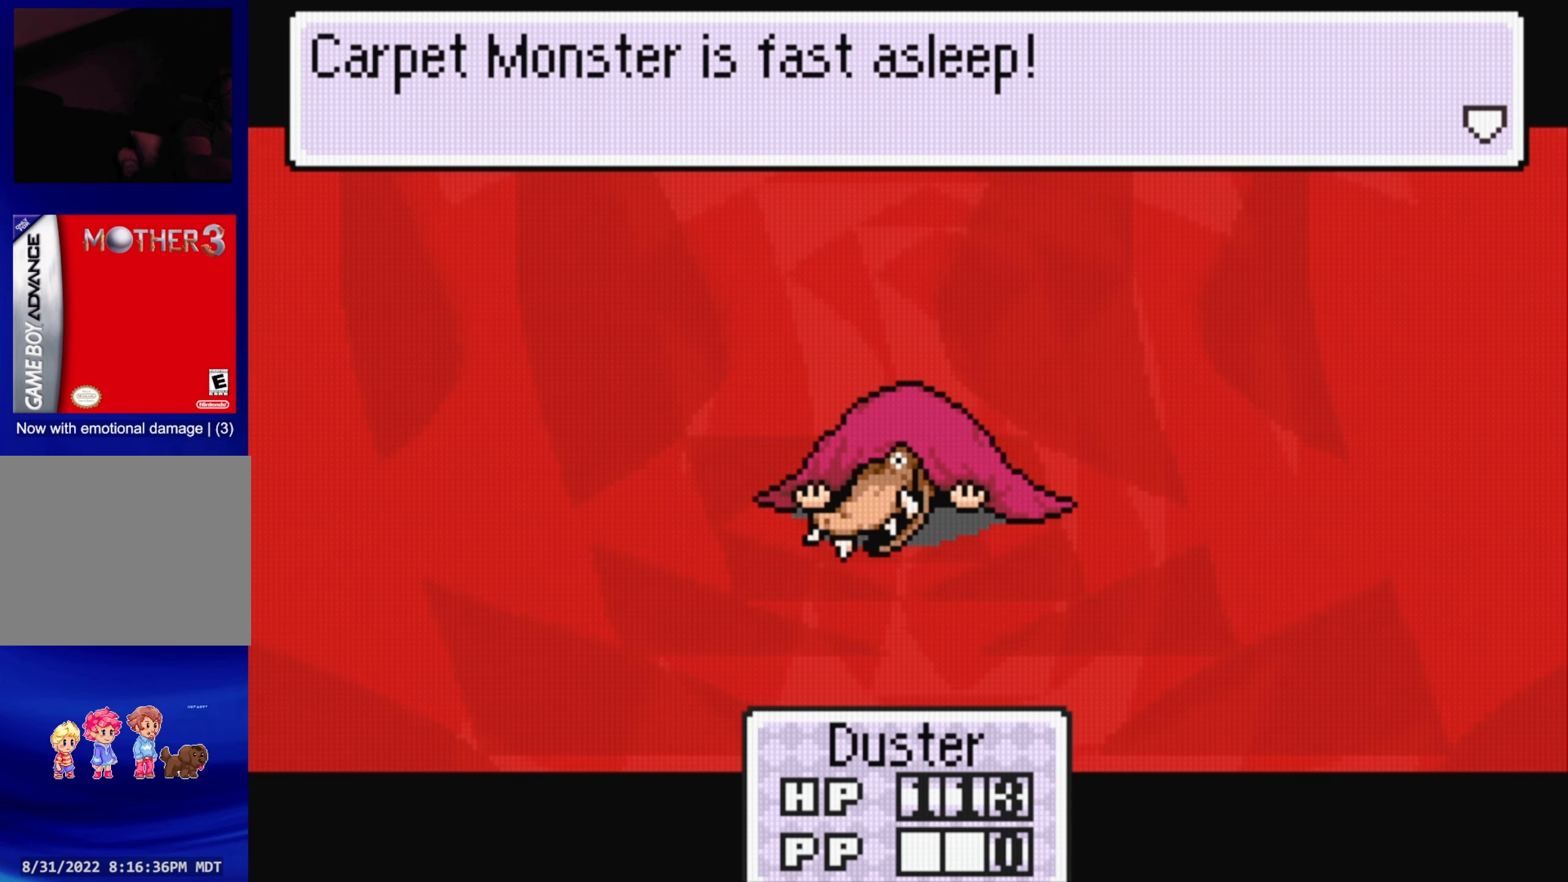
{"buttons": ["A"], "events": [[17, "A", "down"], [116, "A", "up"], [250, "A", "down"], [350, "A", "up"], [450, "A", "down"]]}
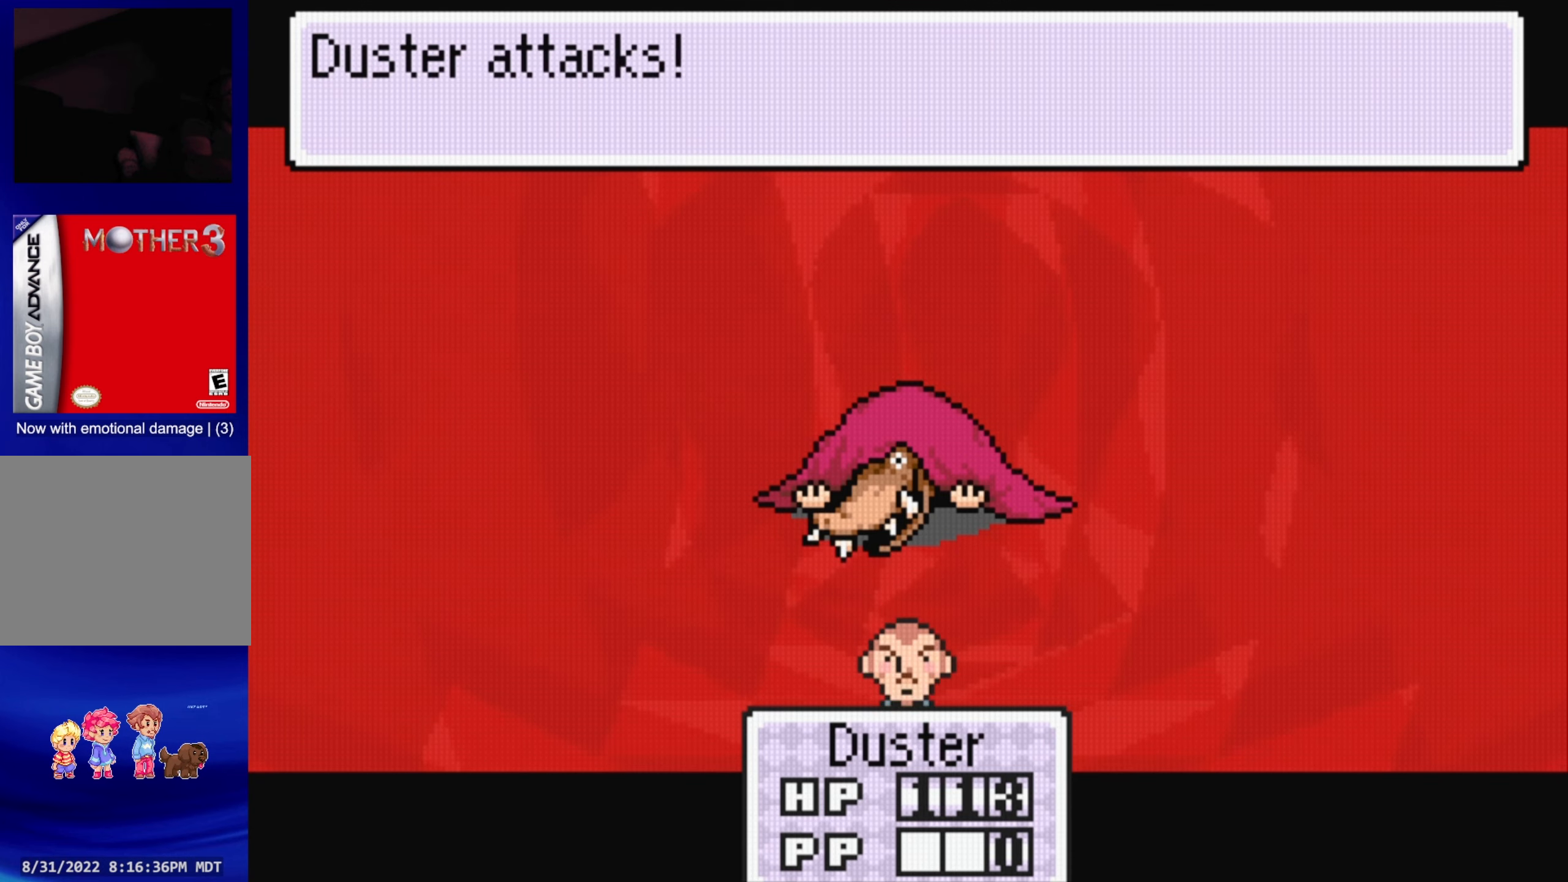
{"buttons": [], "events": [[50, "A", "up"], [150, "A", "down"], [283, "A", "up"]]}
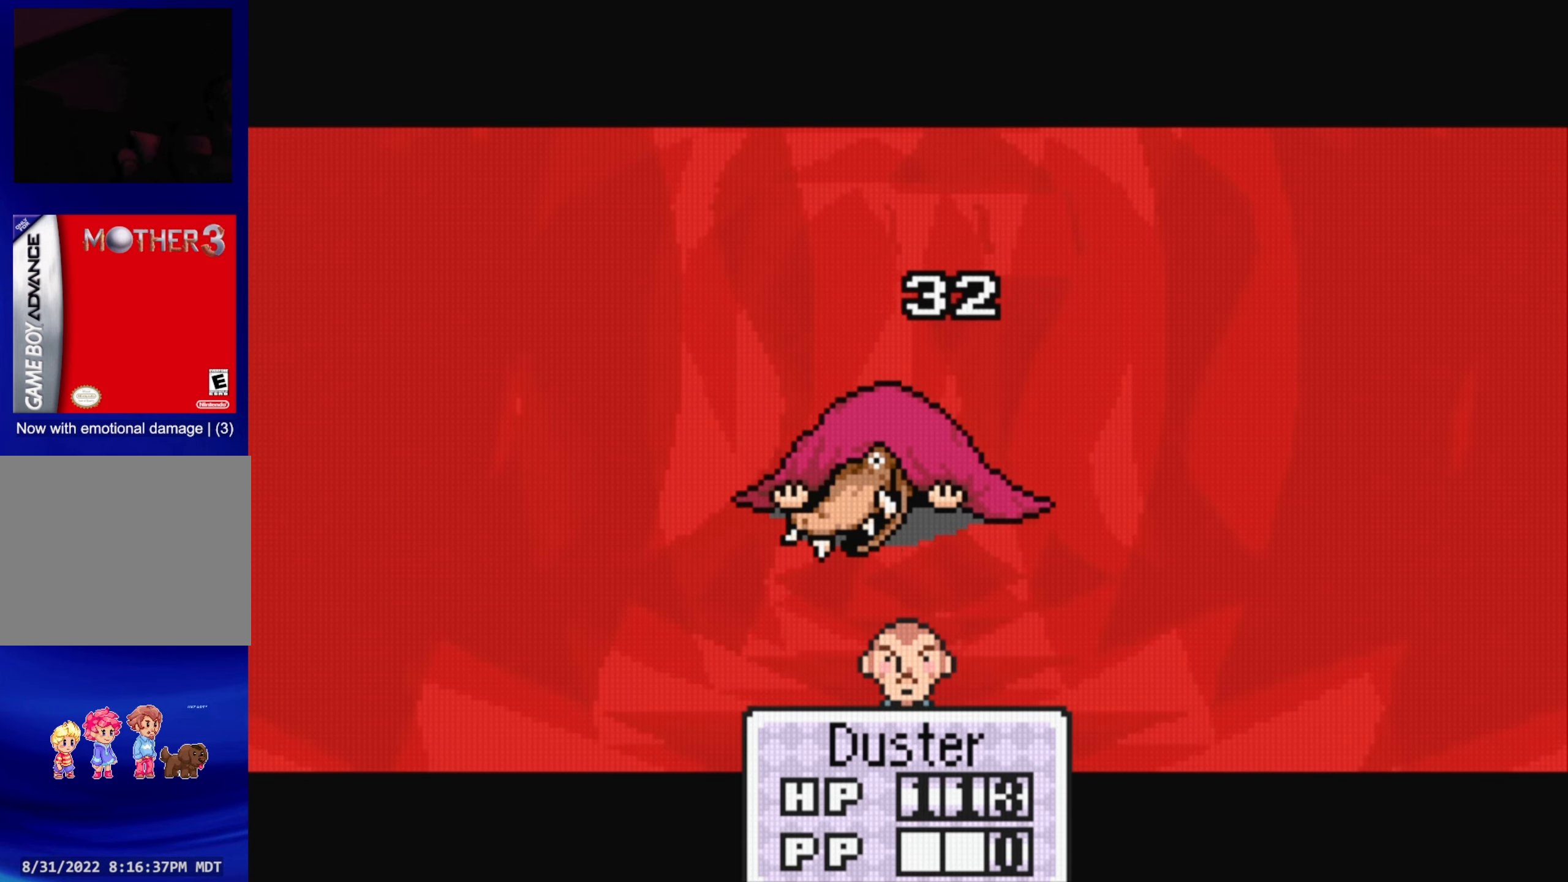
{"buttons": [], "events": [[66, "A", "down"], [150, "A", "up"], [266, "A", "down"], [400, "A", "up"]]}
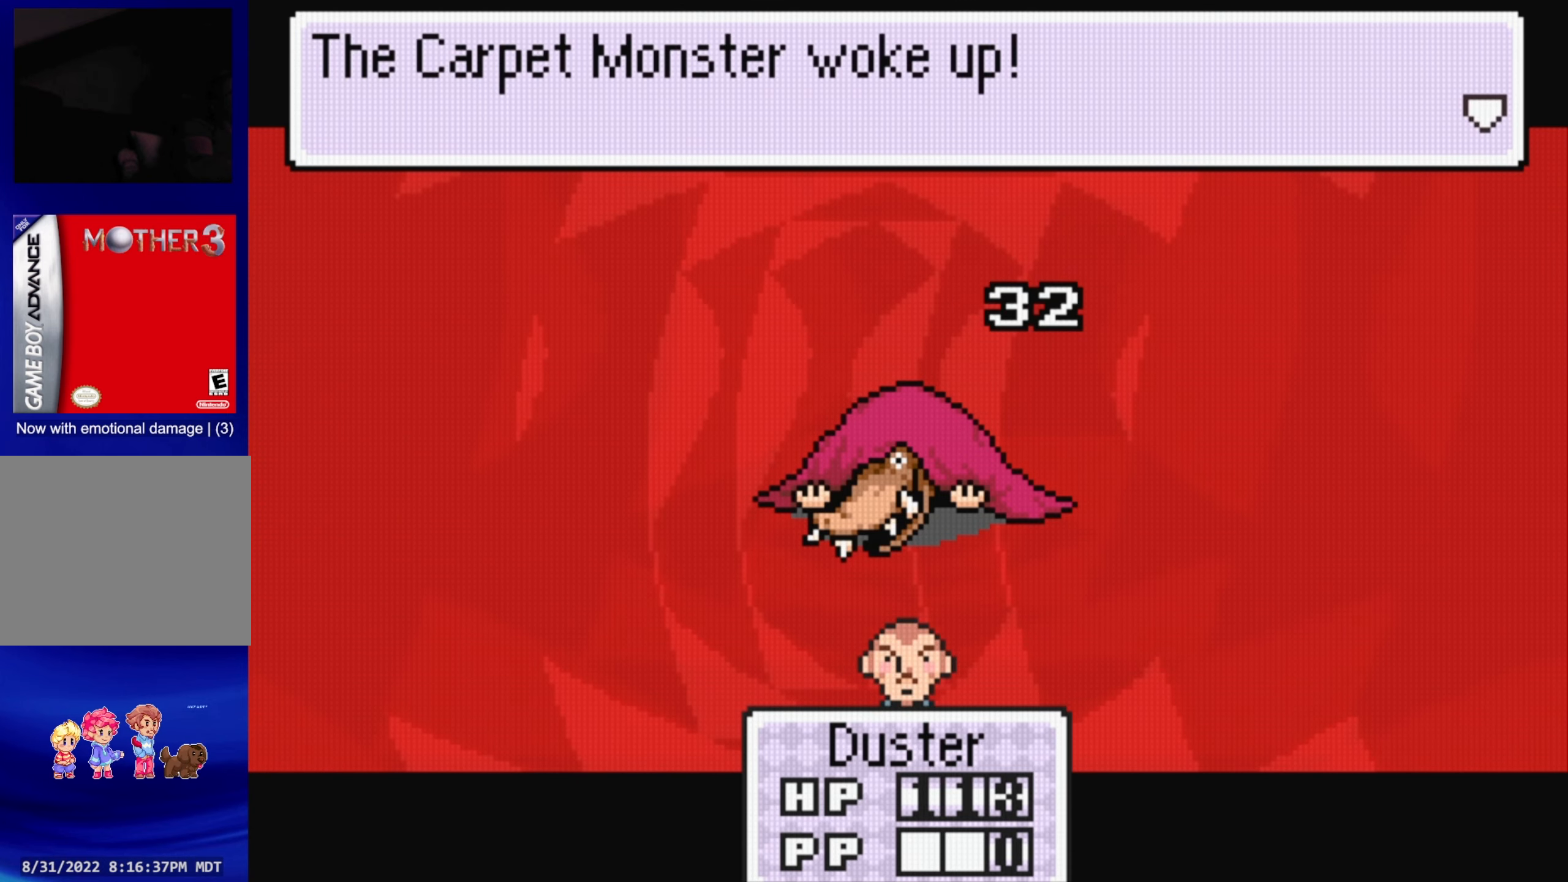
{"buttons": [], "events": [[200, "A", "down"], [350, "A", "up"]]}
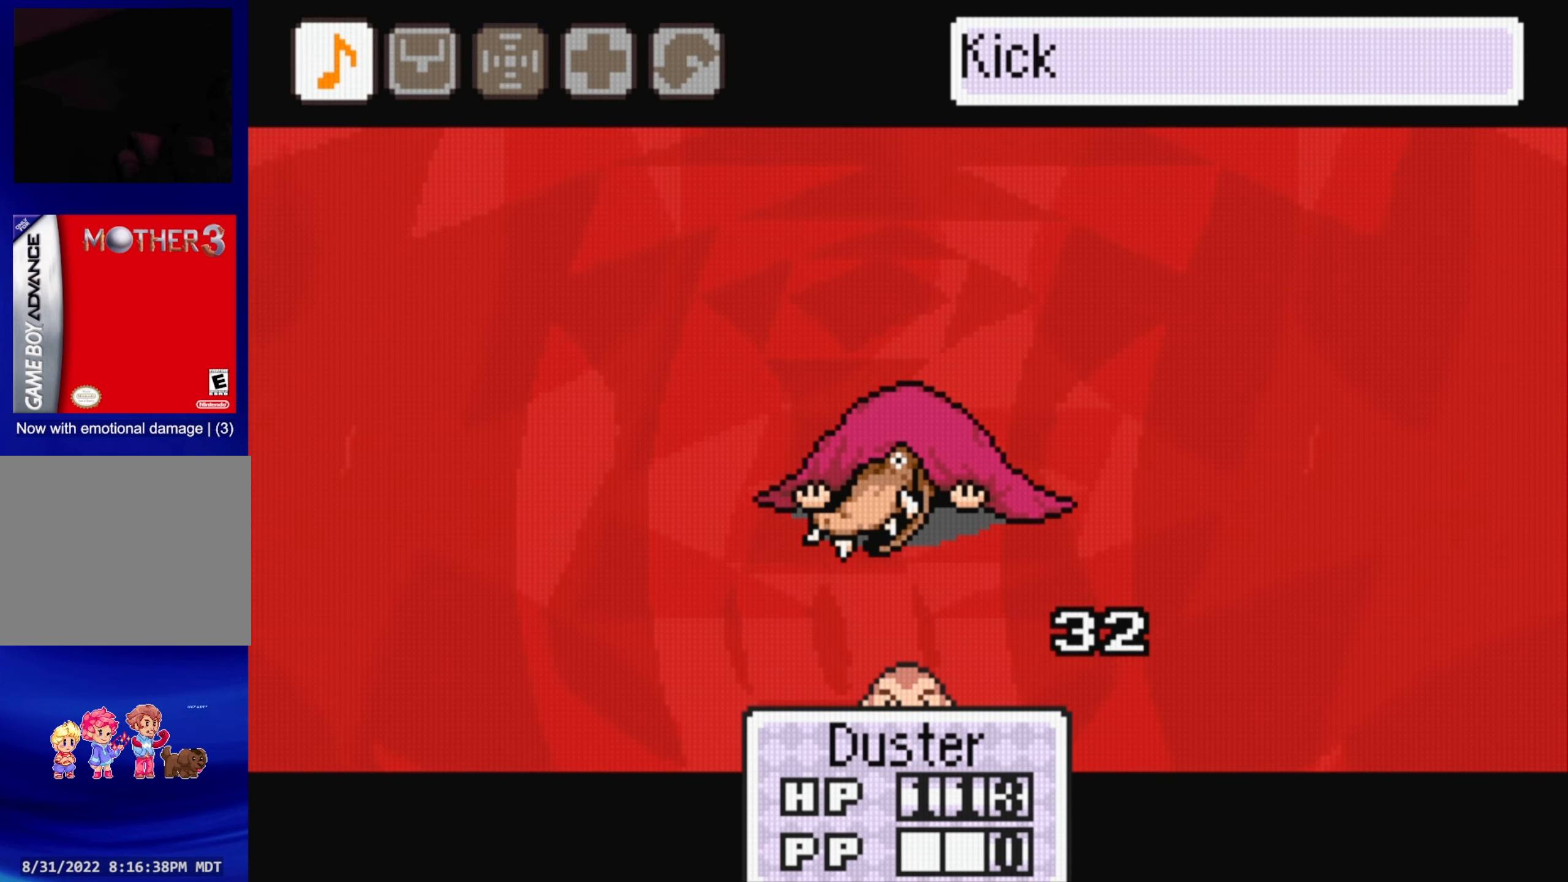
{"buttons": ["A"], "events": [[83, "A", "down"], [200, "A", "up"], [500, "A", "down"]]}
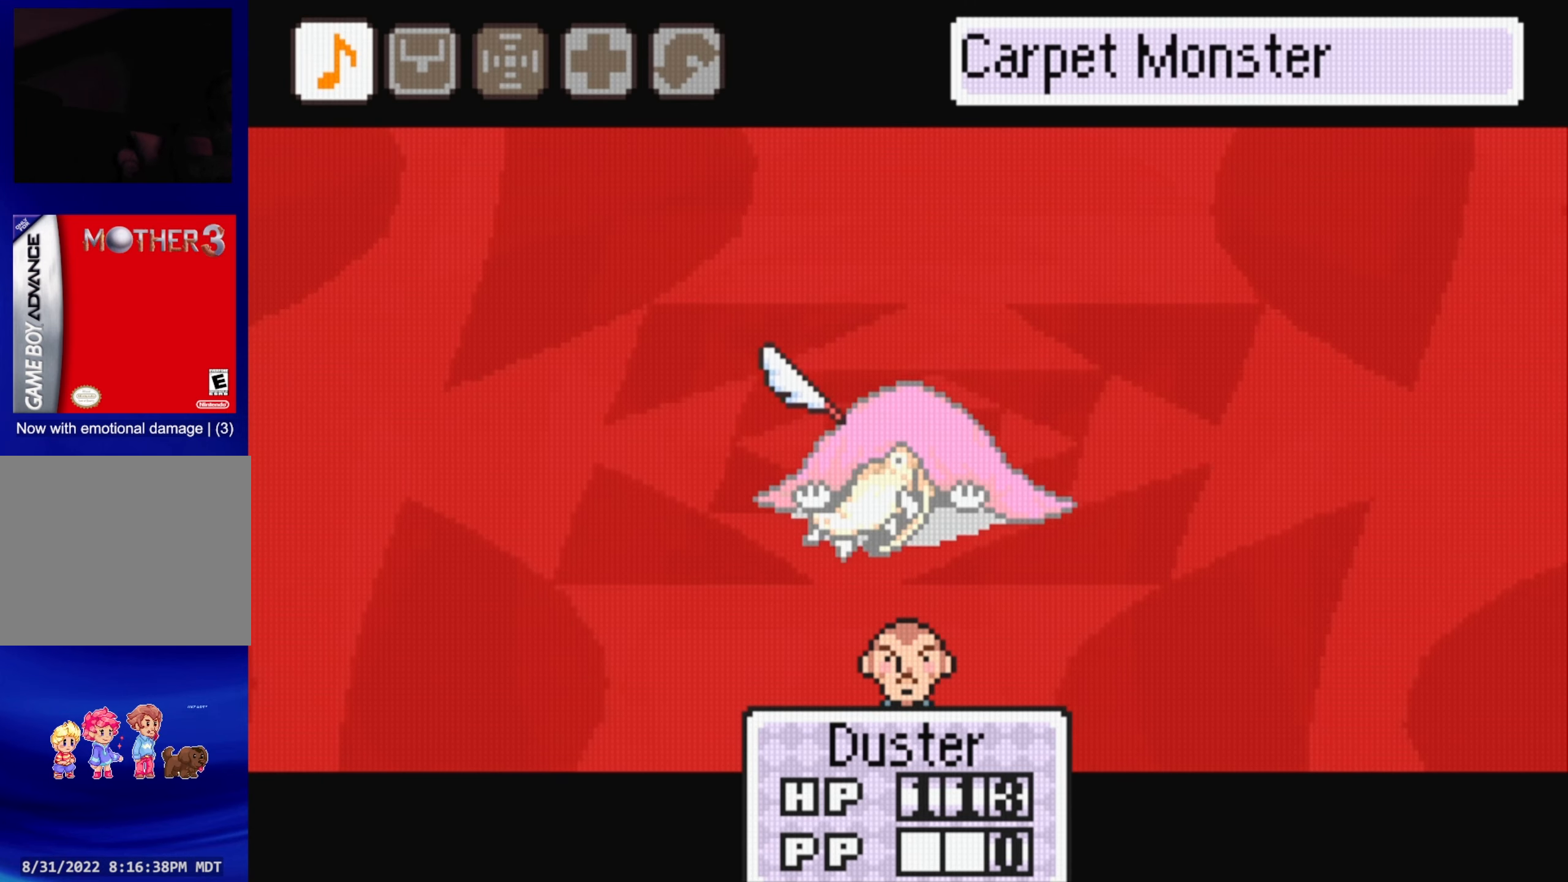
{"buttons": ["A"], "events": [[116, "A", "up"], [233, "A", "down"], [316, "A", "up"], [450, "A", "down"]]}
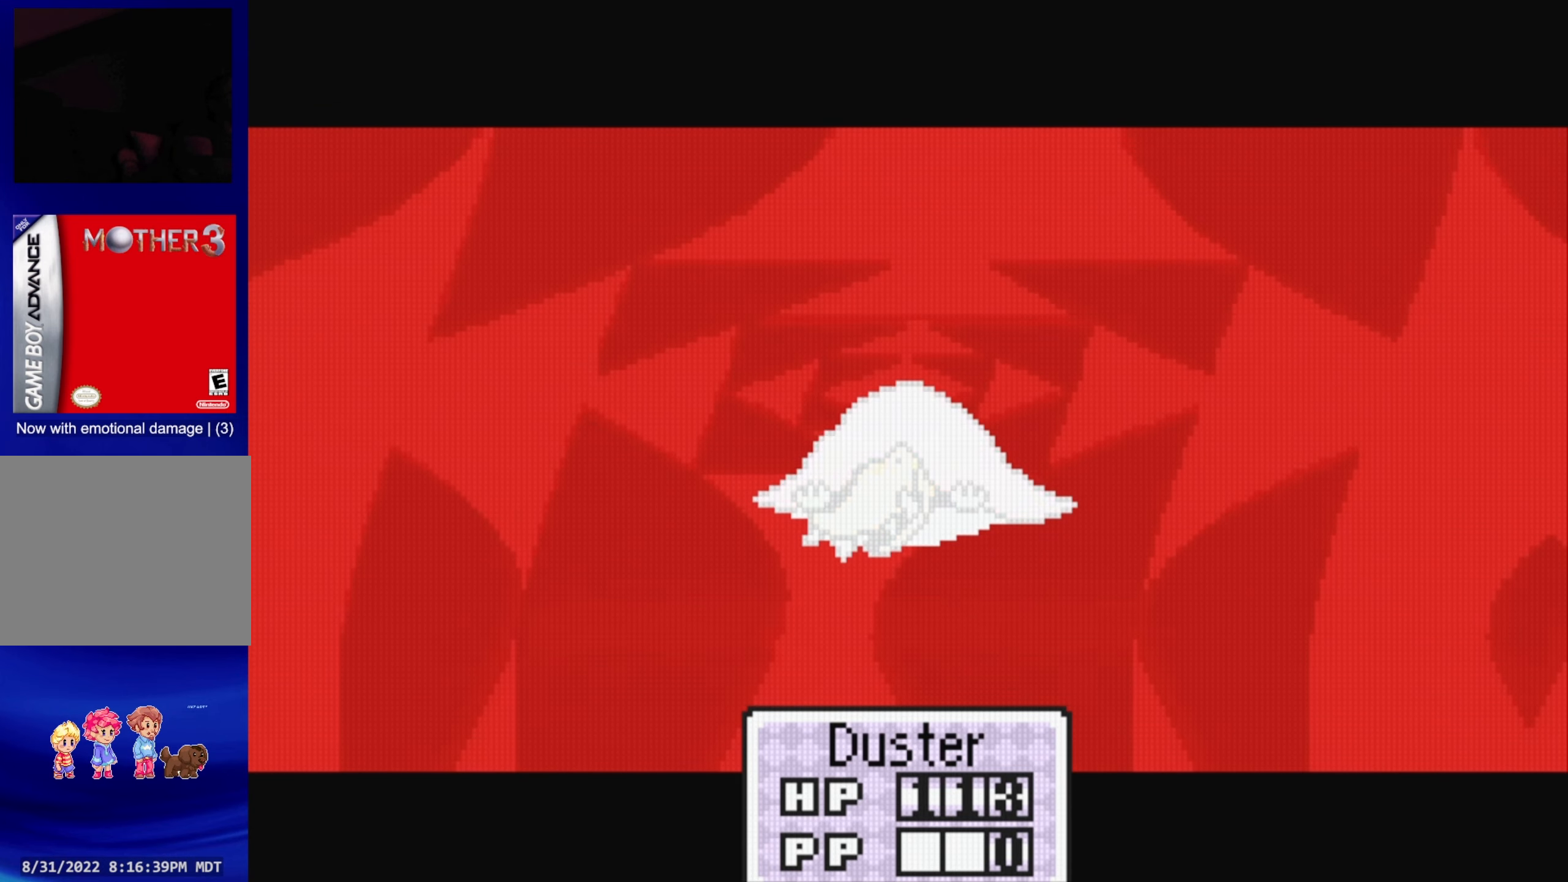
{"buttons": [], "events": [[50, "A", "up"], [400, "A", "down"], [466, "A", "up"]]}
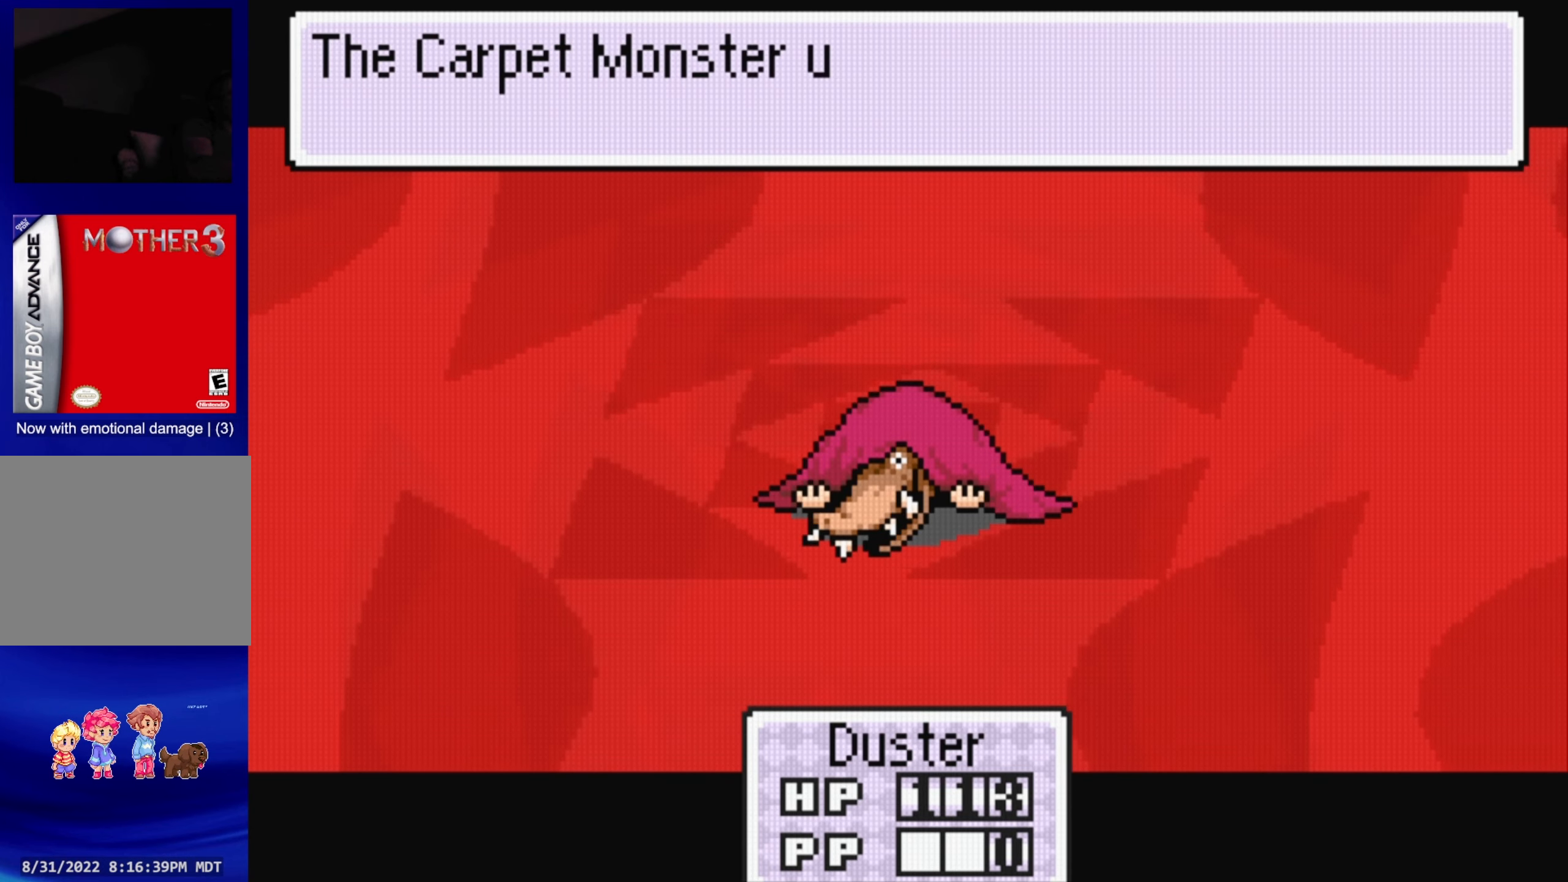
{"buttons": [], "events": [[100, "A", "down"], [200, "A", "up"], [333, "A", "down"], [400, "A", "up"]]}
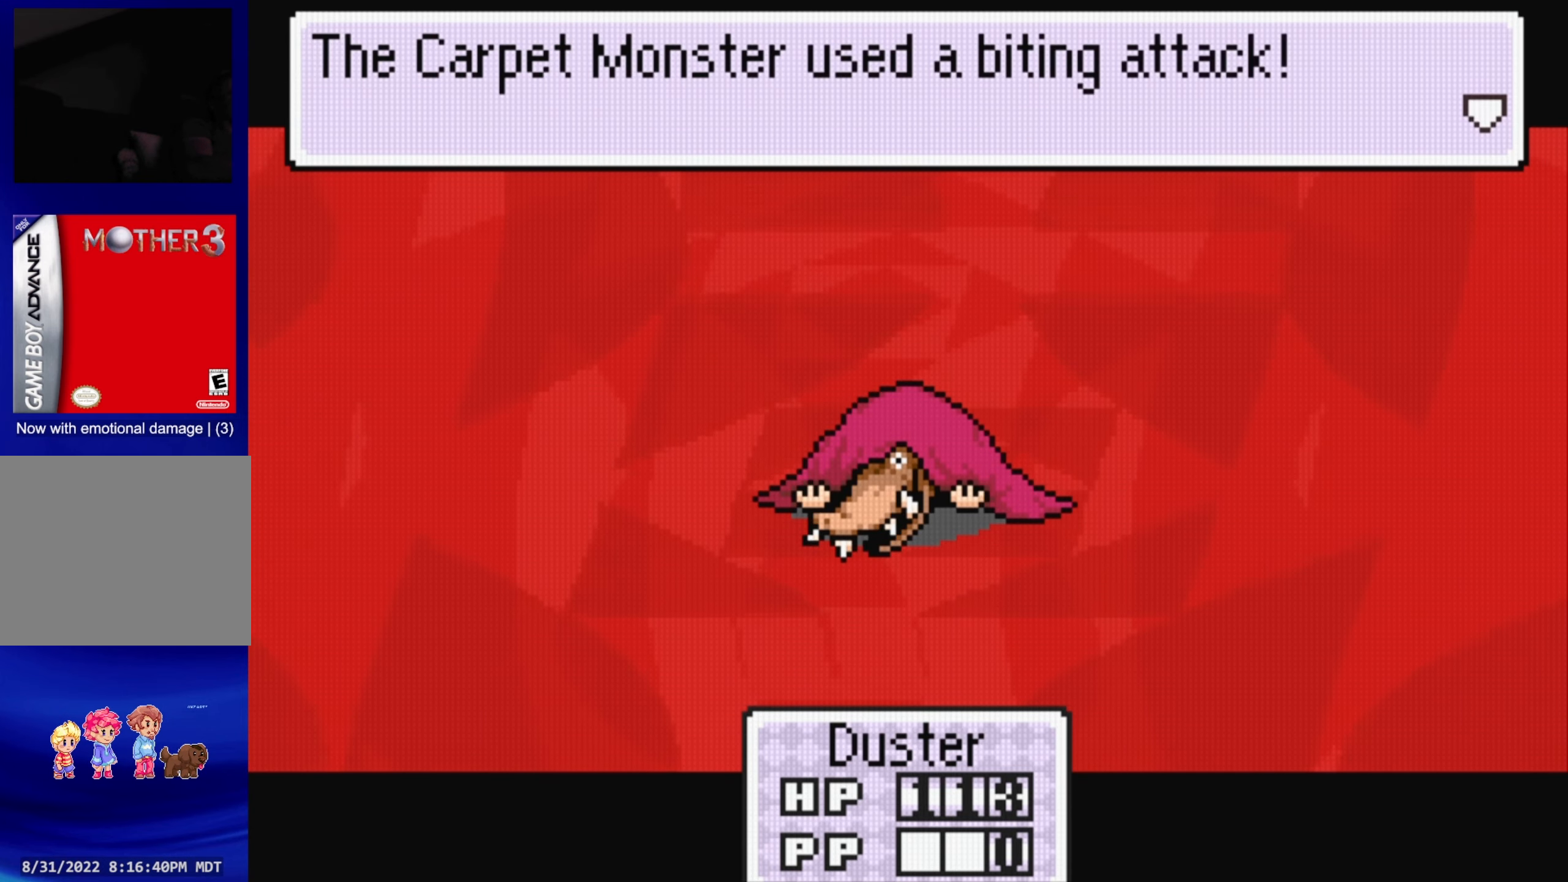
{"buttons": [], "events": [[16, "A", "down"], [133, "A", "up"], [400, "A", "down"], [483, "A", "up"]]}
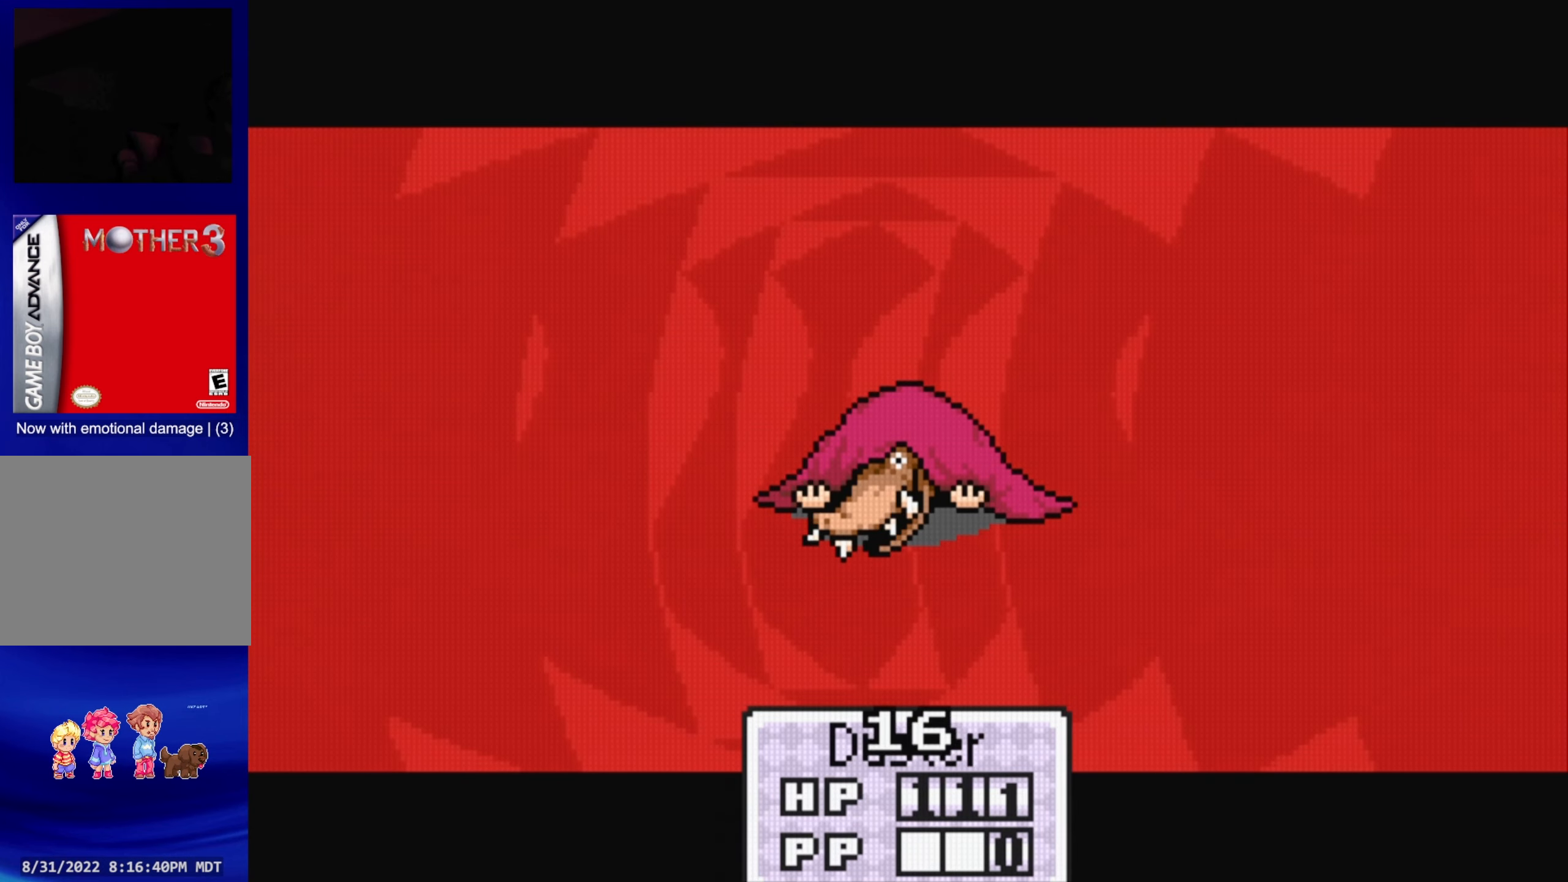
{"buttons": [], "events": [[116, "A", "down"], [233, "A", "up"]]}
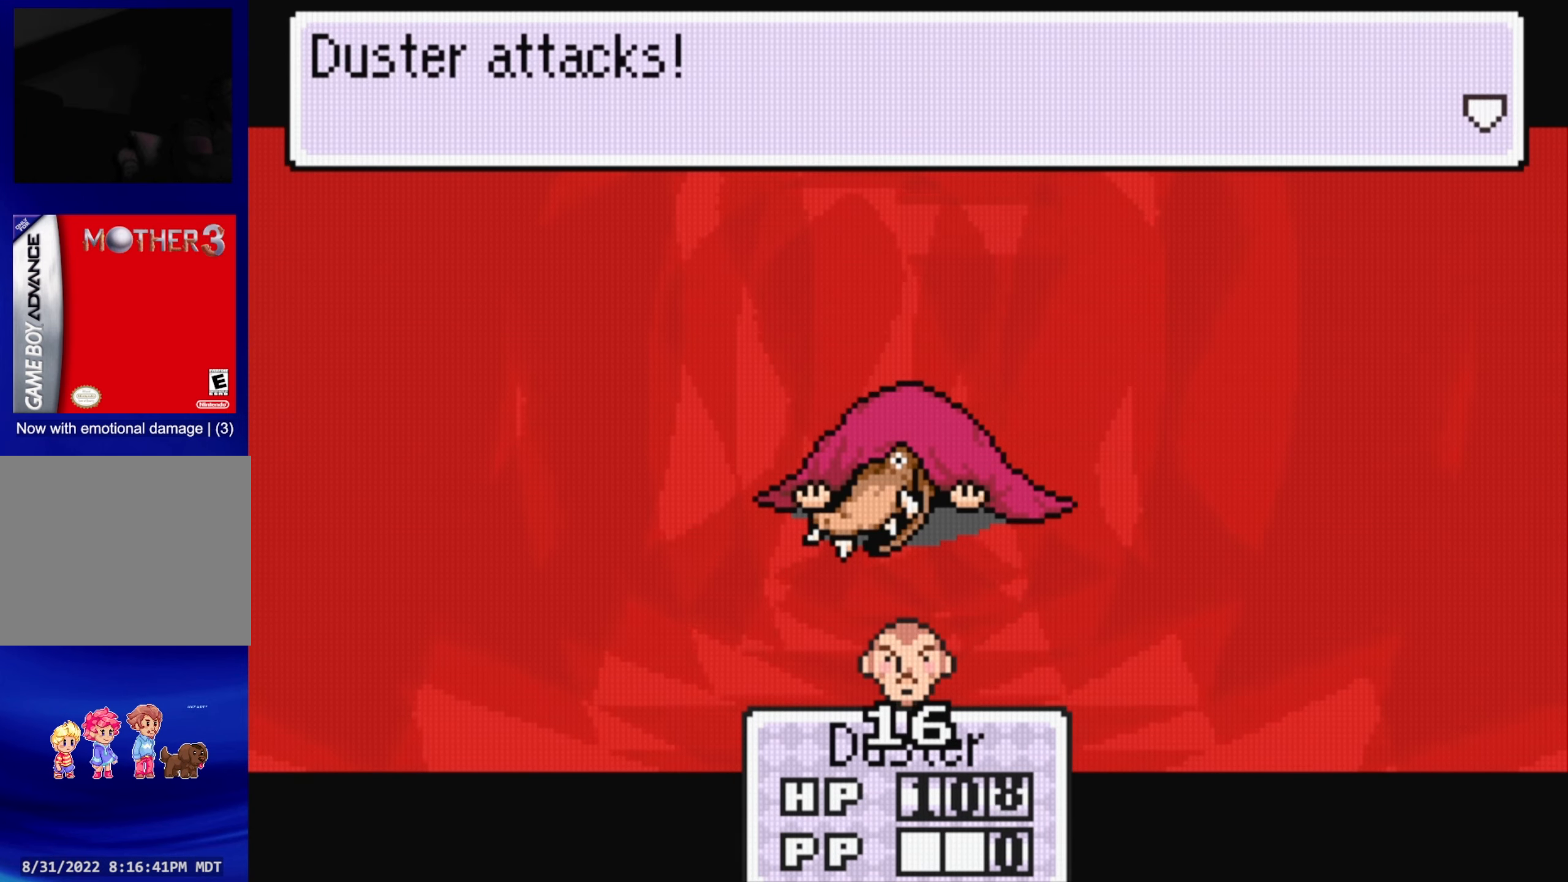
{"buttons": ["A"], "events": [[16, "A", "down"], [150, "A", "up"], [417, "A", "down"]]}
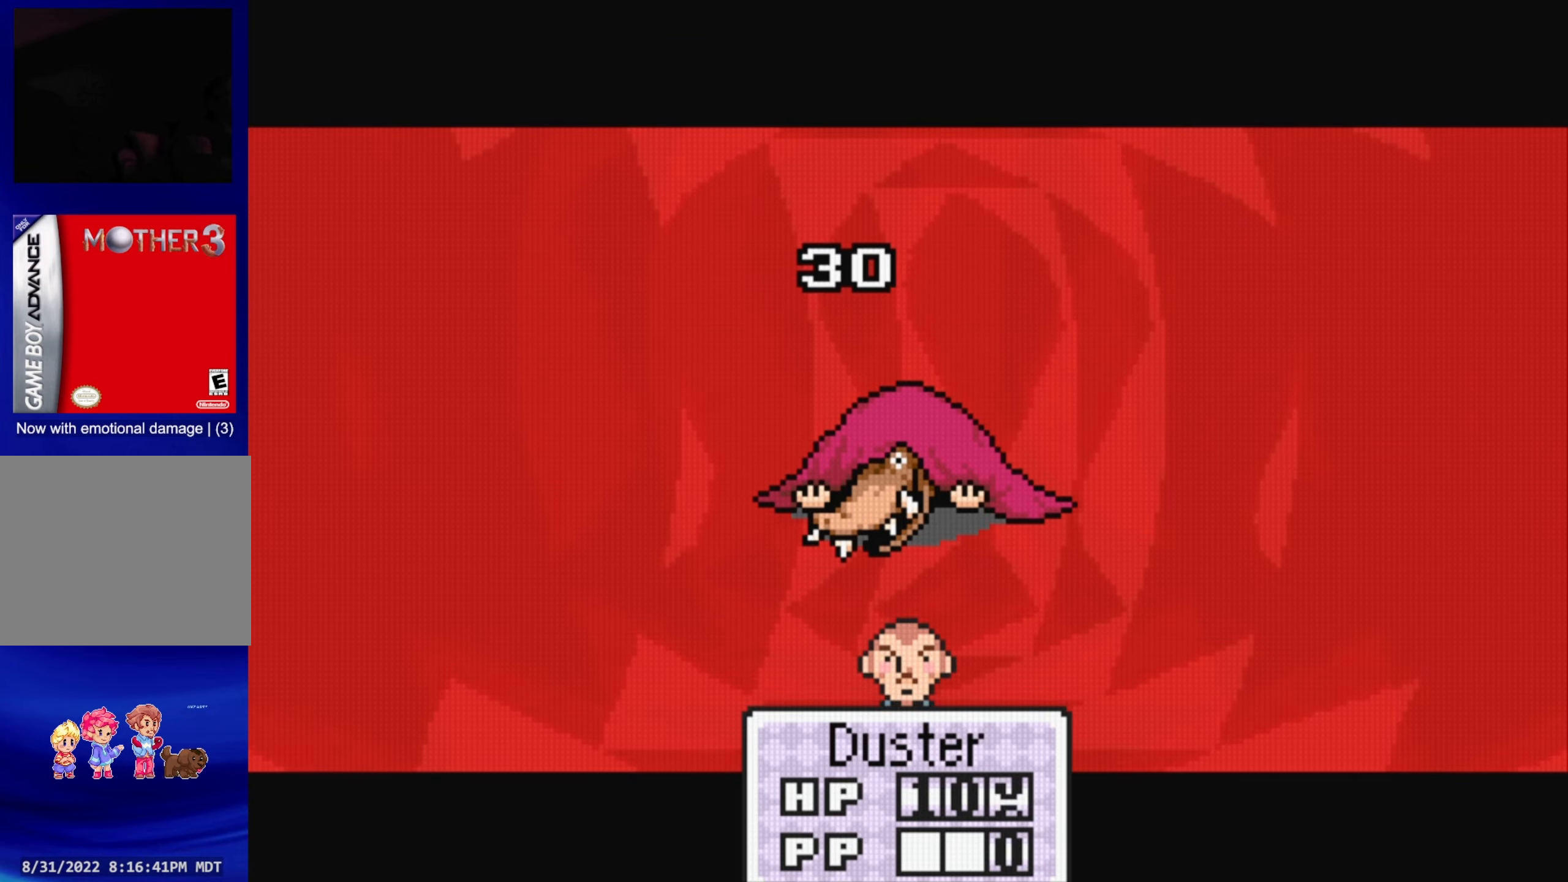
{"buttons": [], "events": [[33, "A", "up"], [283, "A", "down"], [400, "A", "up"]]}
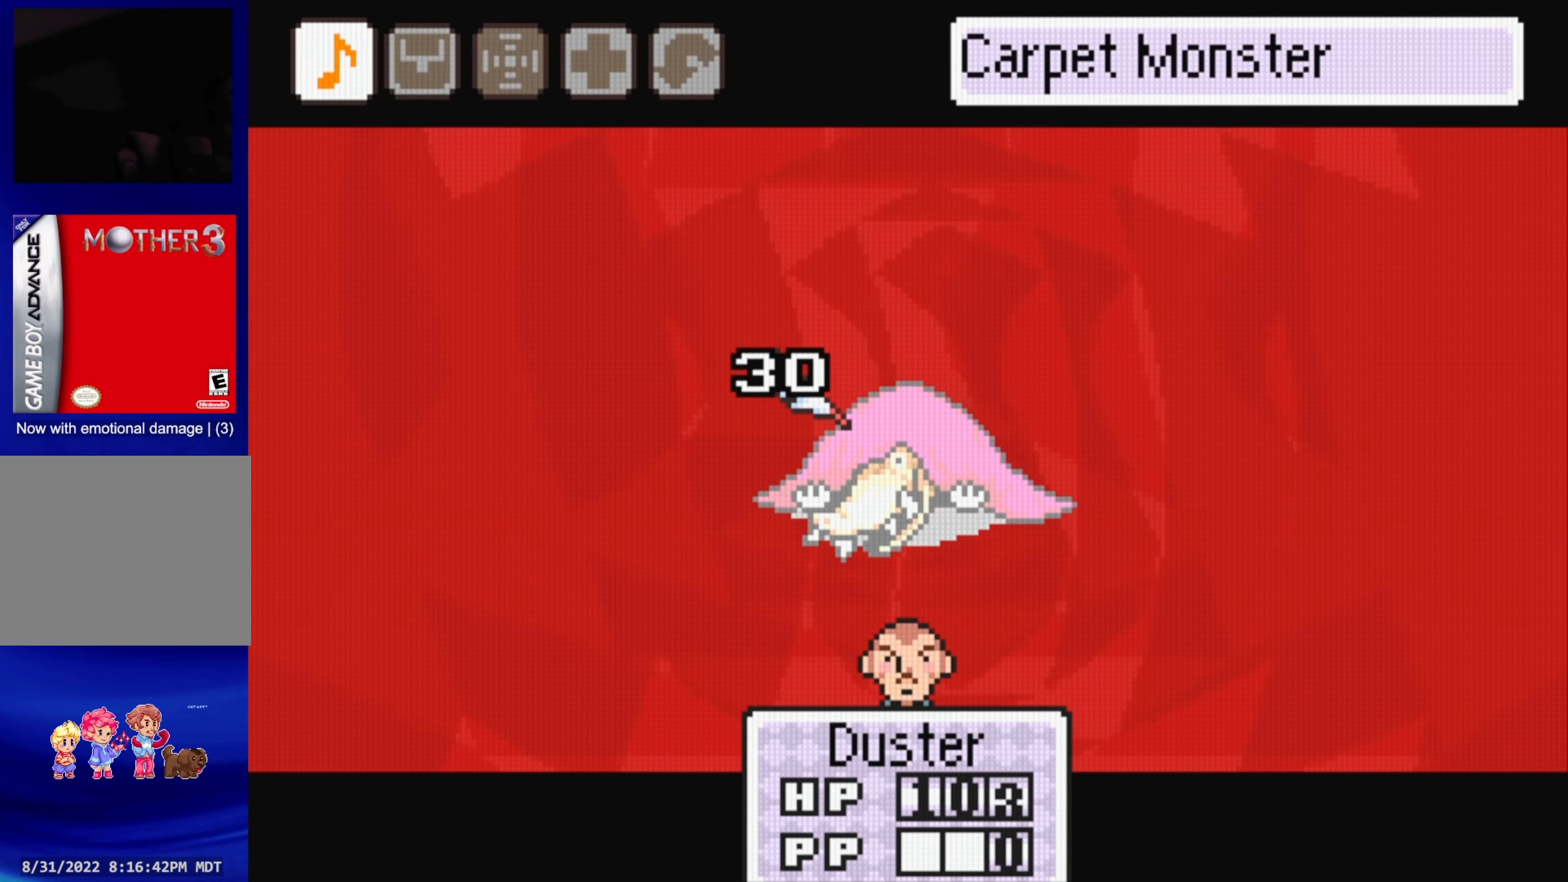
{"buttons": [], "events": [[50, "A", "down"], [117, "A", "up"], [233, "A", "down"], [367, "A", "up"]]}